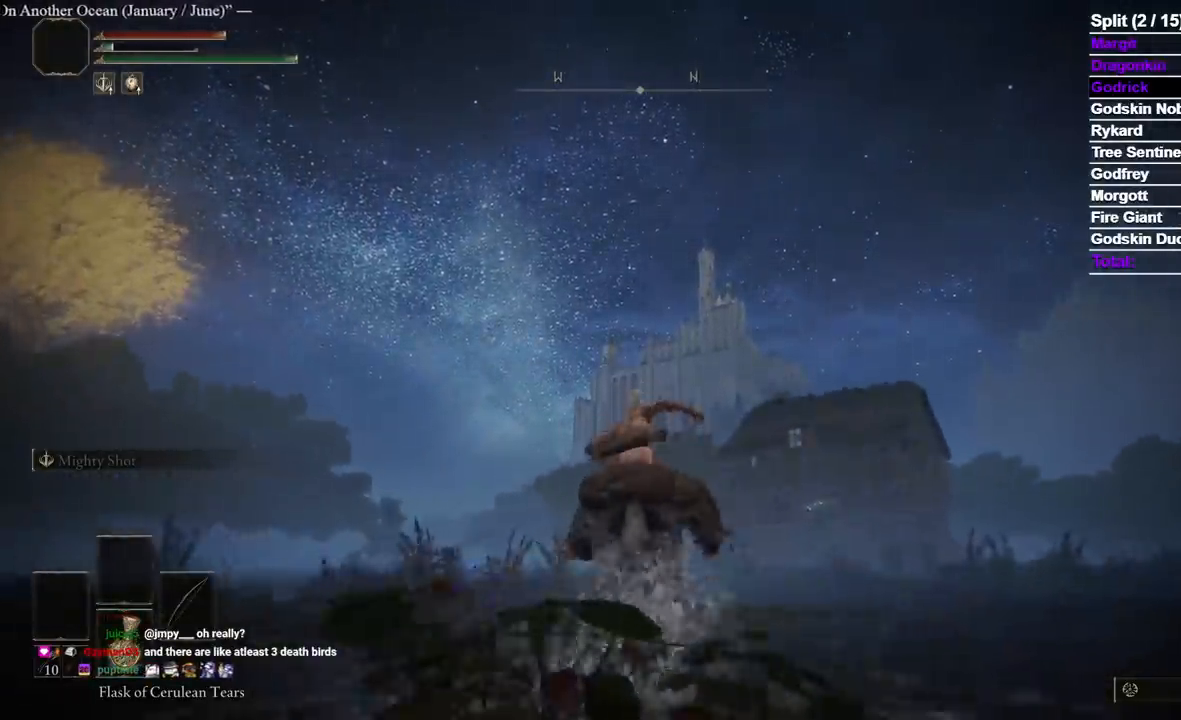
Gameplay with a controller (Xbox layout); each line is a JSON object with the inputs held at the frame after it. "events" lists button and stick changes between this image and that frame as [ms after this image, input, new state], when the widget could be followed in between.
{"buttons": [], "left_stick": "up", "right_stick": "center", "events": []}
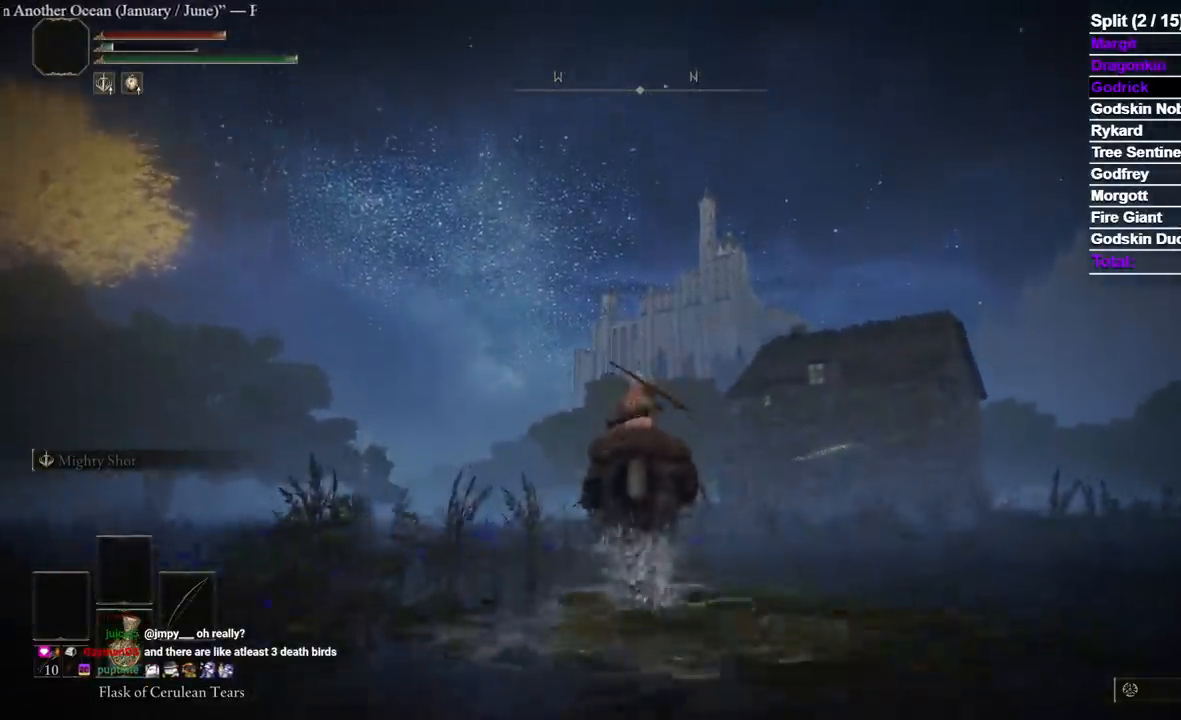
{"buttons": [], "left_stick": "up", "right_stick": "center", "events": []}
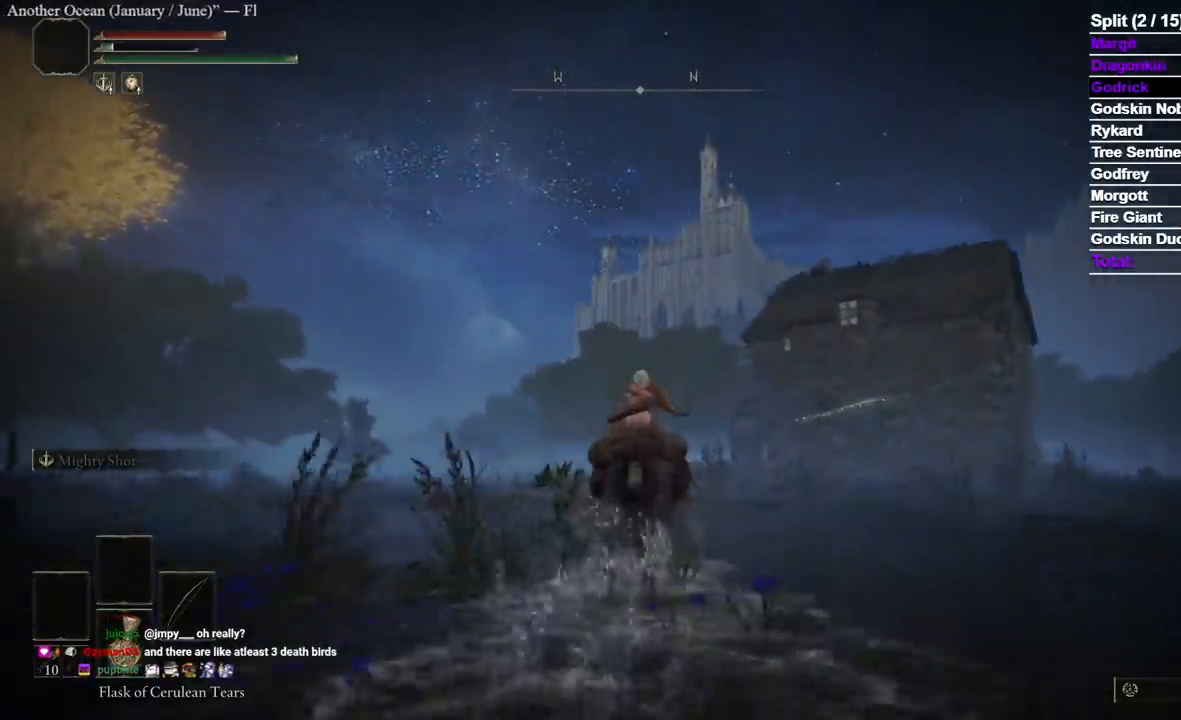
{"buttons": [], "left_stick": "up", "right_stick": "down", "events": [[400, "right_stick", "down"]]}
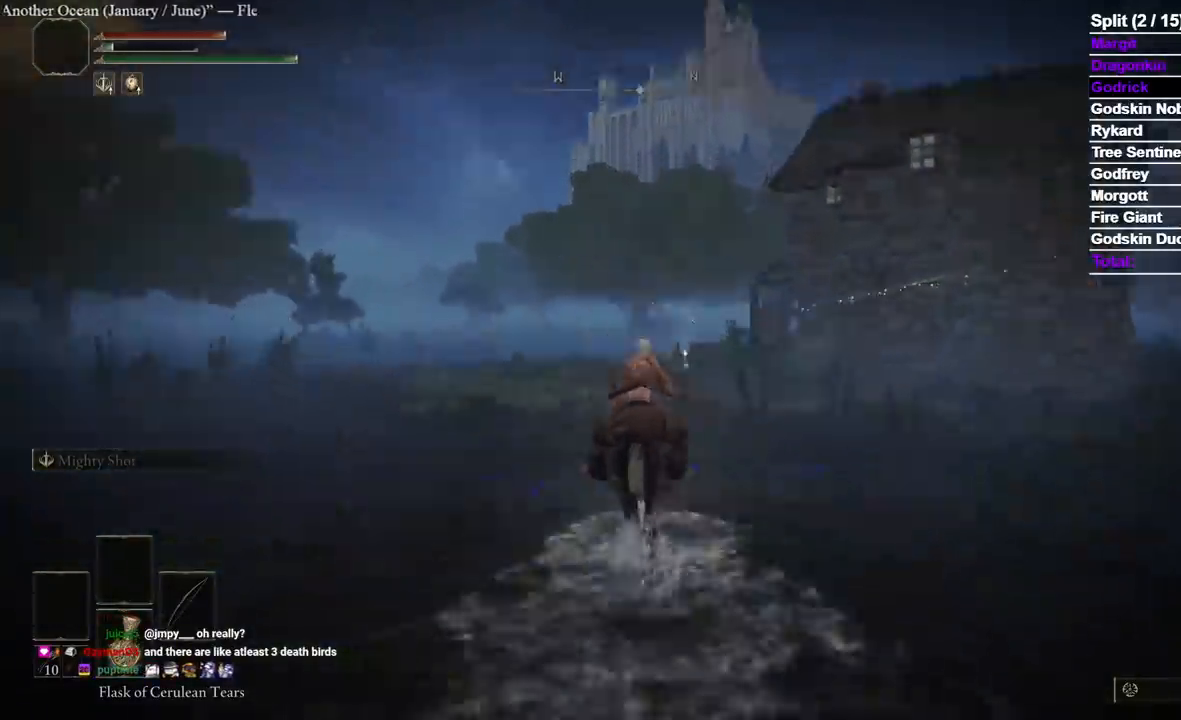
{"buttons": [], "left_stick": "up", "right_stick": "center", "events": [[17, "right_stick", "center"]]}
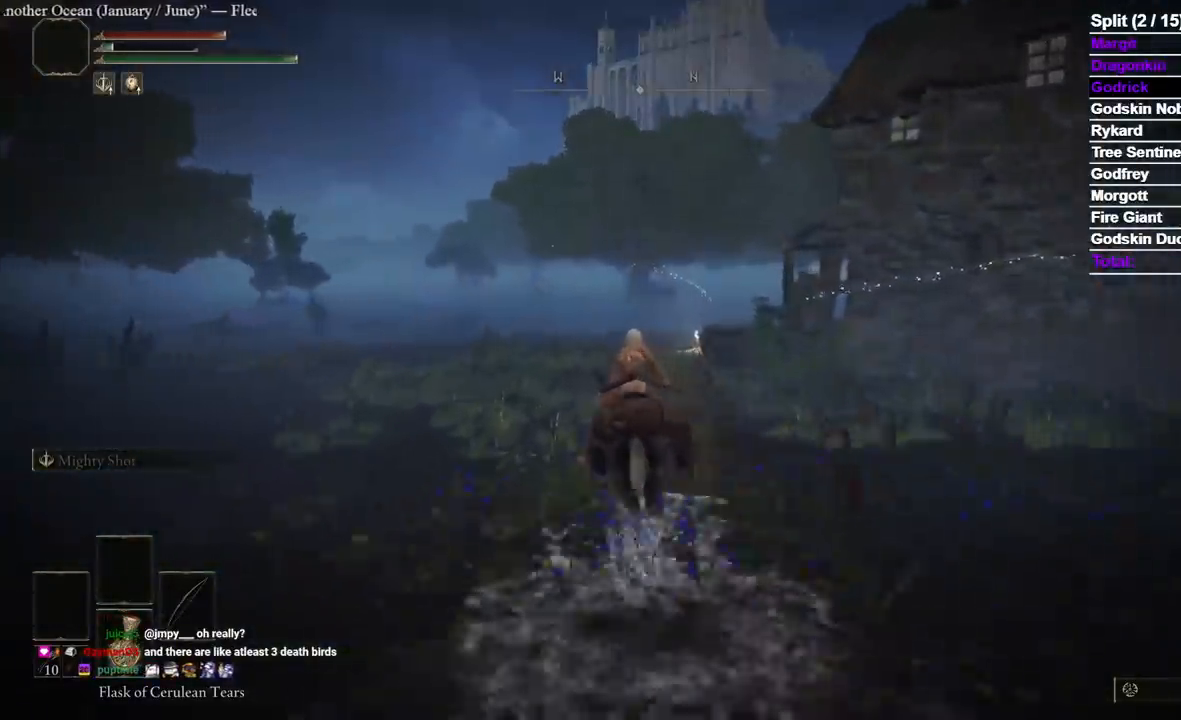
{"buttons": [], "left_stick": "up", "right_stick": "down-right", "events": [[50, "right_stick", "down-right"], [67, "B", "down"], [200, "B", "up"]]}
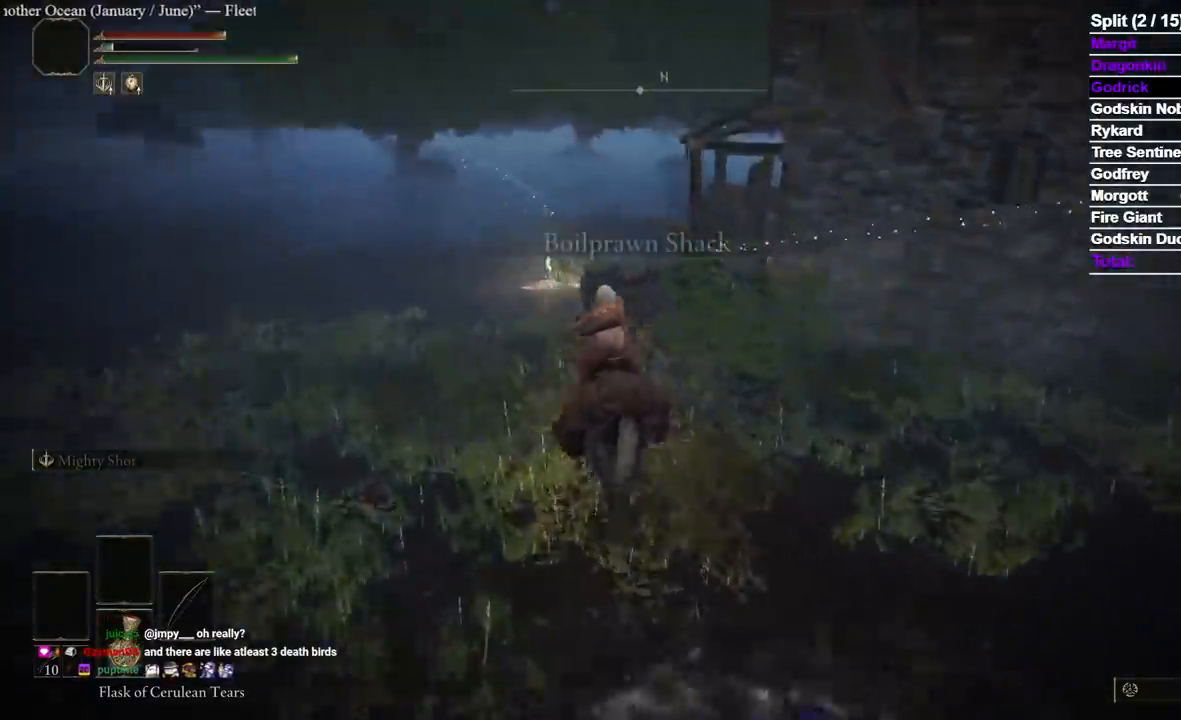
{"buttons": ["L3"], "left_stick": "up", "right_stick": "down-right", "events": [[200, "L3", "down"]]}